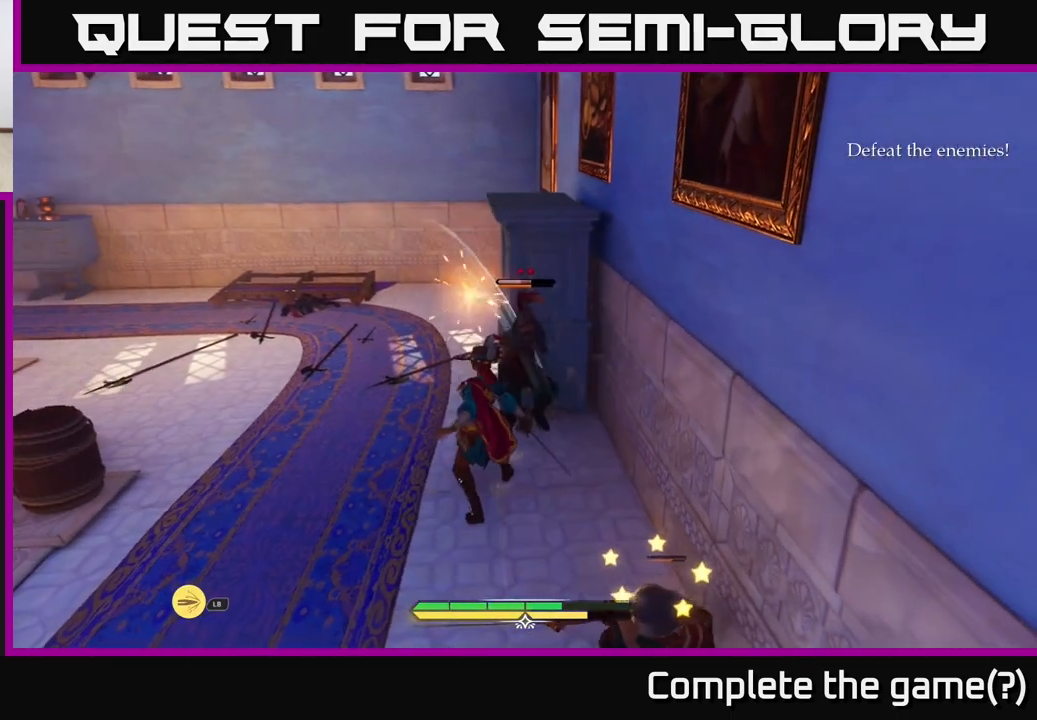
Gameplay with a controller (Xbox layout); each line is a JSON object with the inputs held at the frame after it. "events" lists button and stick changes between this image and that frame as [ms after this image, input, new state], when the widget could be followed in between.
{"buttons": [], "left_stick": "center", "right_stick": "center", "events": [[17, "X", "down"], [150, "X", "up"], [267, "X", "down"], [367, "X", "up"]]}
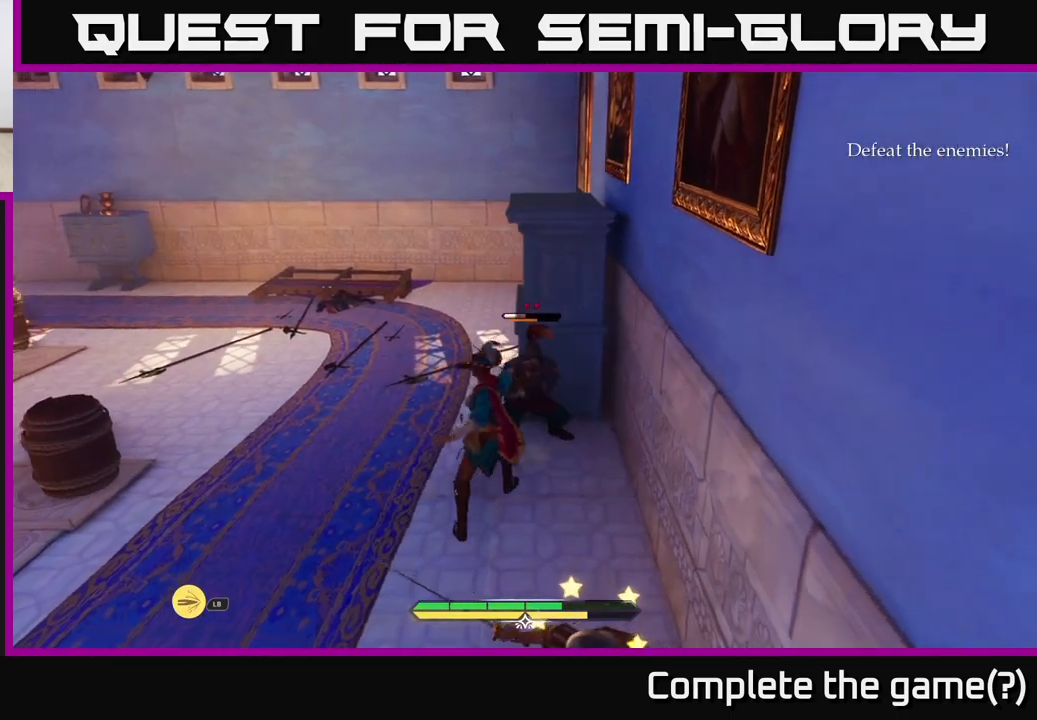
{"buttons": [], "left_stick": "center", "right_stick": "center", "events": []}
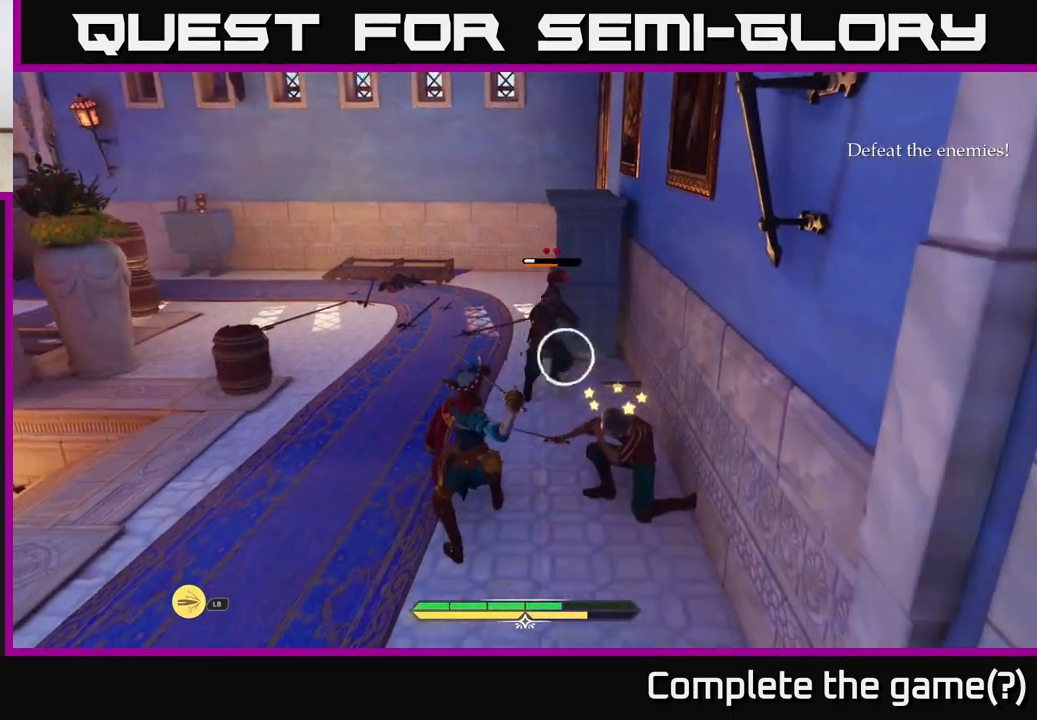
{"buttons": [], "left_stick": "center", "right_stick": "center", "events": [[117, "Y", "down"], [167, "Y", "up"]]}
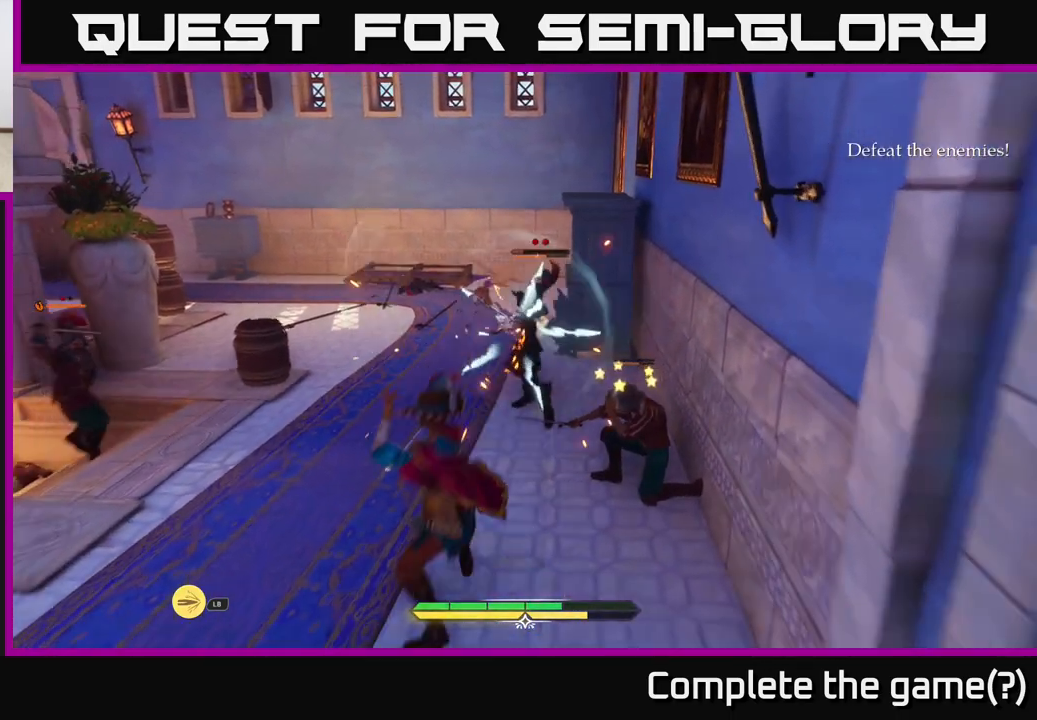
{"buttons": [], "left_stick": "up-right", "right_stick": "center", "events": [[250, "left_stick", "up"], [383, "R2", "down"], [417, "R2", "up"], [467, "left_stick", "up-right"]]}
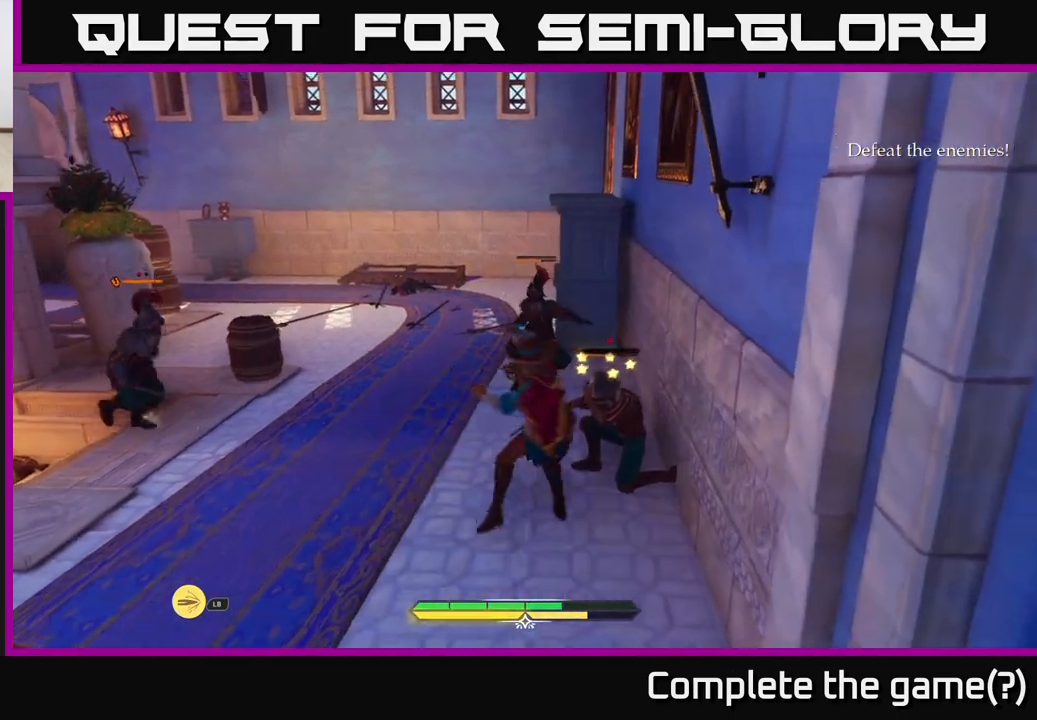
{"buttons": [], "left_stick": "up", "right_stick": "center", "events": [[167, "left_stick", "center"], [367, "left_stick", "up"], [433, "X", "down"], [500, "X", "up"]]}
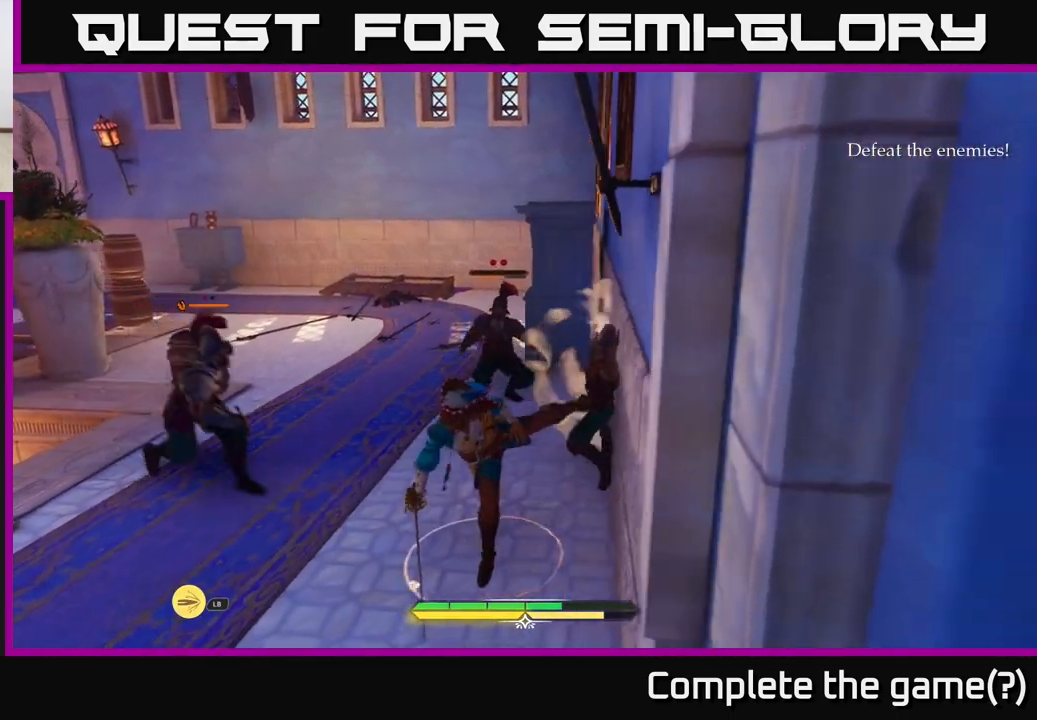
{"buttons": [], "left_stick": "up-left", "right_stick": "center", "events": [[183, "left_stick", "up-left"], [267, "X", "down"], [333, "X", "up"]]}
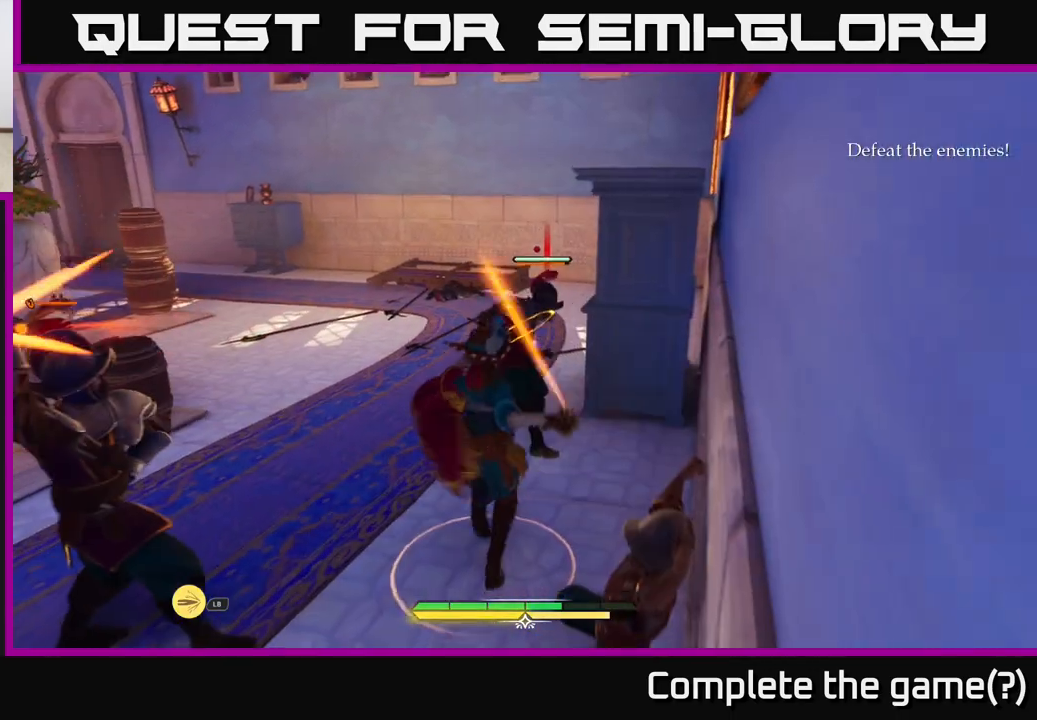
{"buttons": [], "left_stick": "down-left", "right_stick": "center", "events": [[117, "left_stick", "left"], [200, "B", "down"], [217, "left_stick", "down-left"], [333, "B", "up"]]}
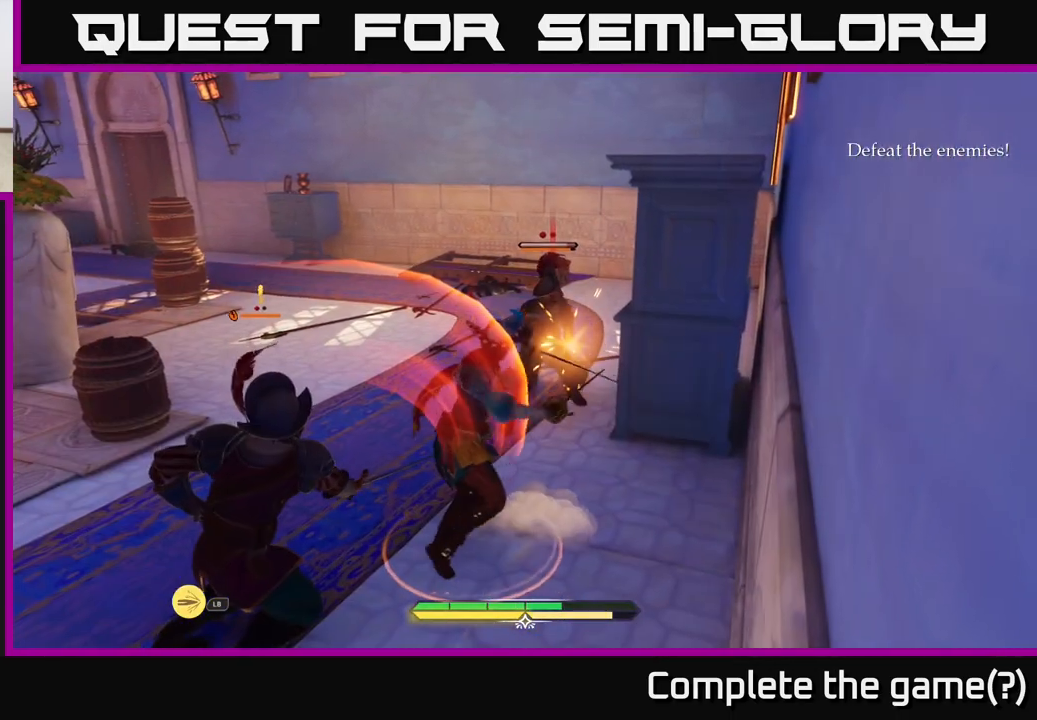
{"buttons": [], "left_stick": "center", "right_stick": "center", "events": [[33, "left_stick", "center"], [233, "left_stick", "down-left"], [333, "X", "down"], [417, "left_stick", "center"], [433, "X", "up"]]}
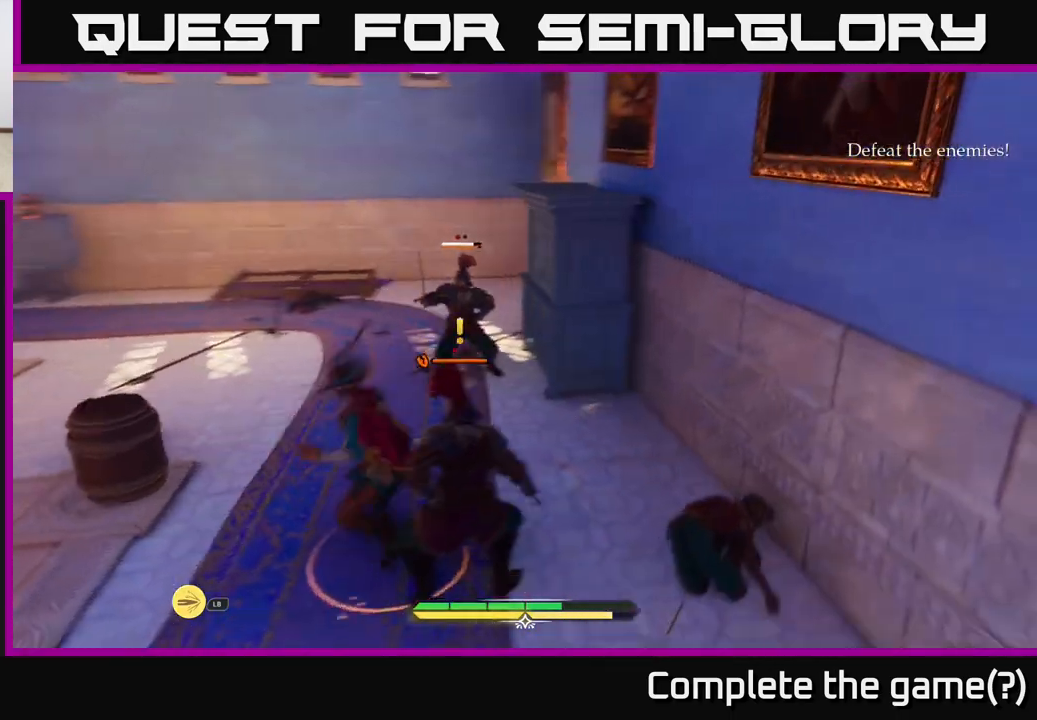
{"buttons": [], "left_stick": "right", "right_stick": "center", "events": [[400, "R2", "down"], [400, "left_stick", "right"], [450, "R2", "up"]]}
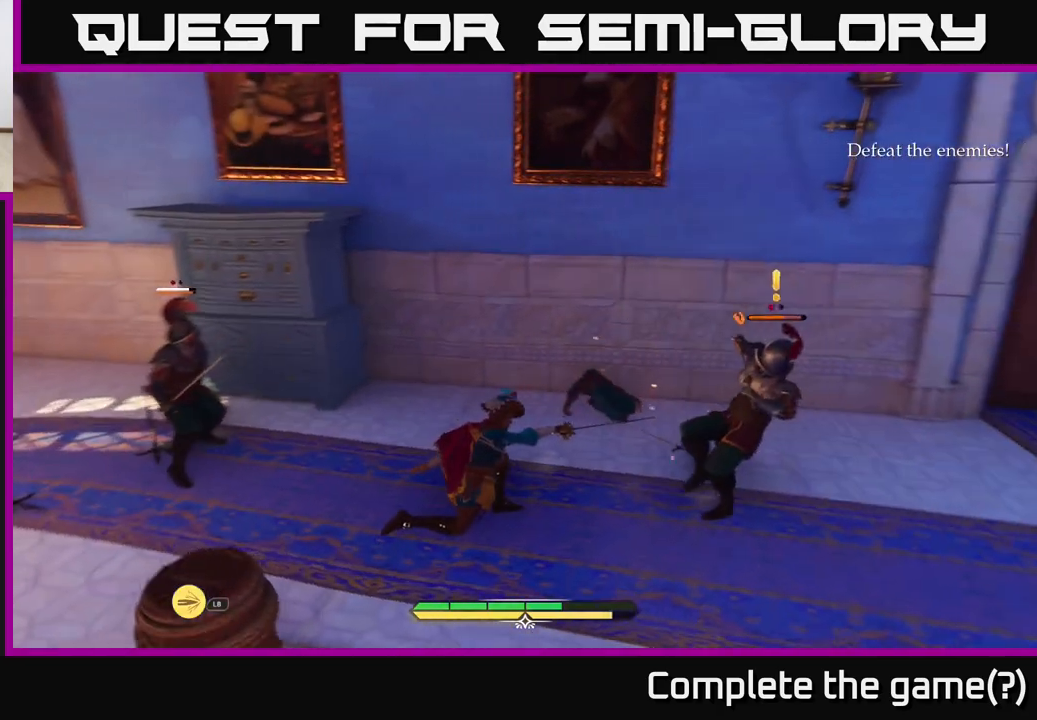
{"buttons": [], "left_stick": "right", "right_stick": "center", "events": []}
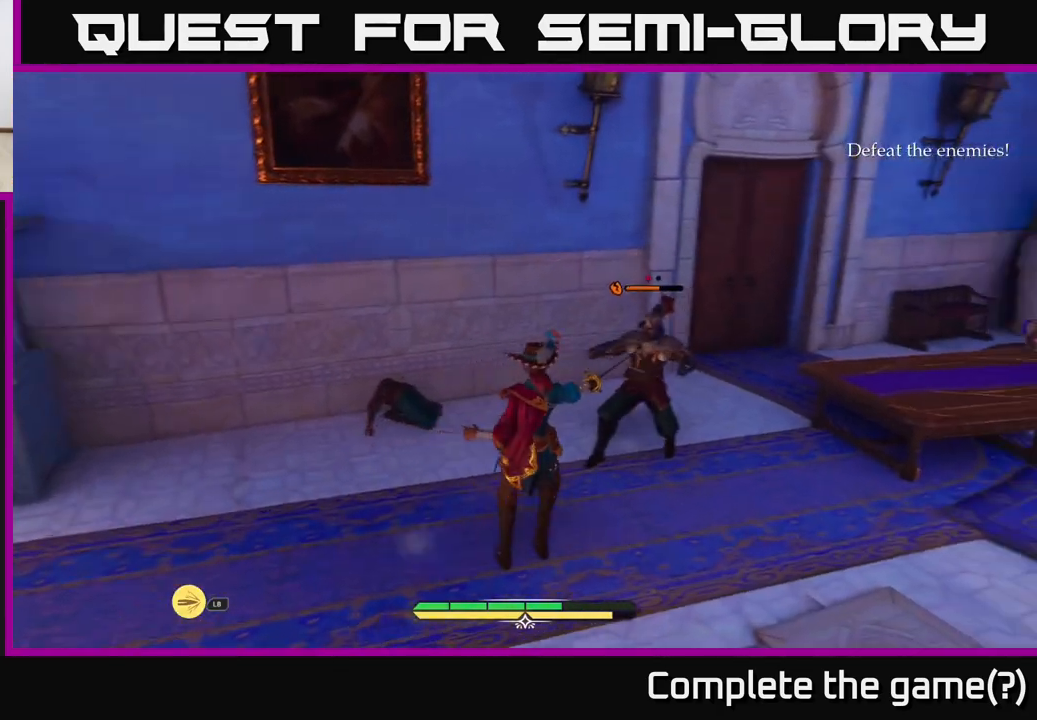
{"buttons": [], "left_stick": "right", "right_stick": "center", "events": [[133, "left_stick", "down-right"], [367, "left_stick", "right"]]}
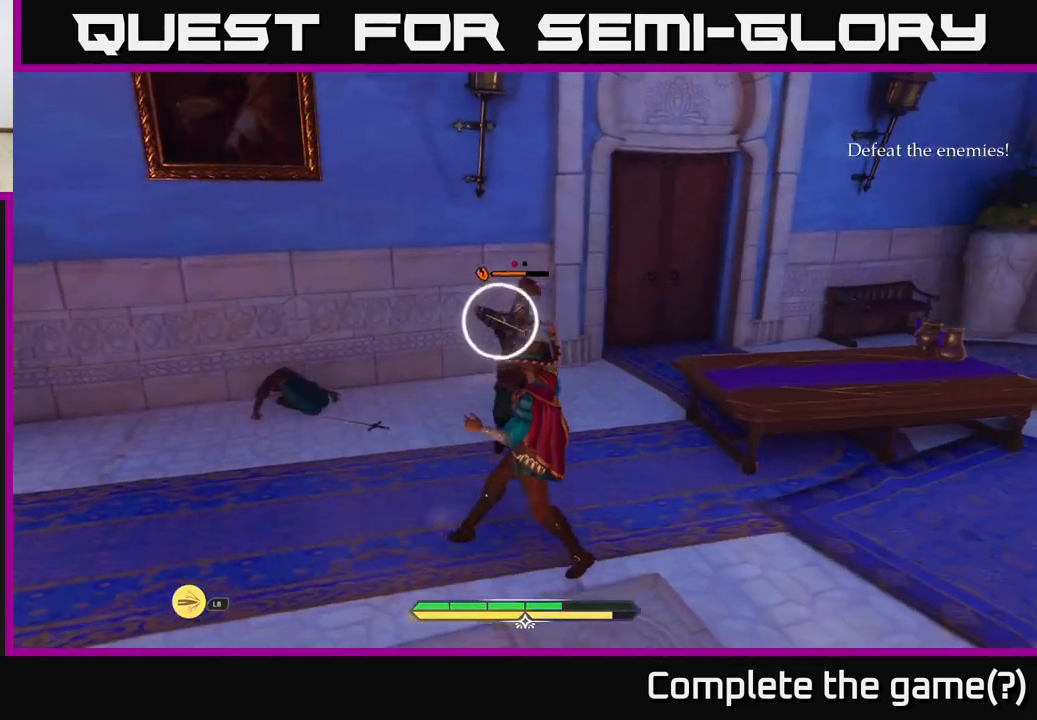
{"buttons": ["B"], "left_stick": "right", "right_stick": "center", "events": [[500, "B", "down"]]}
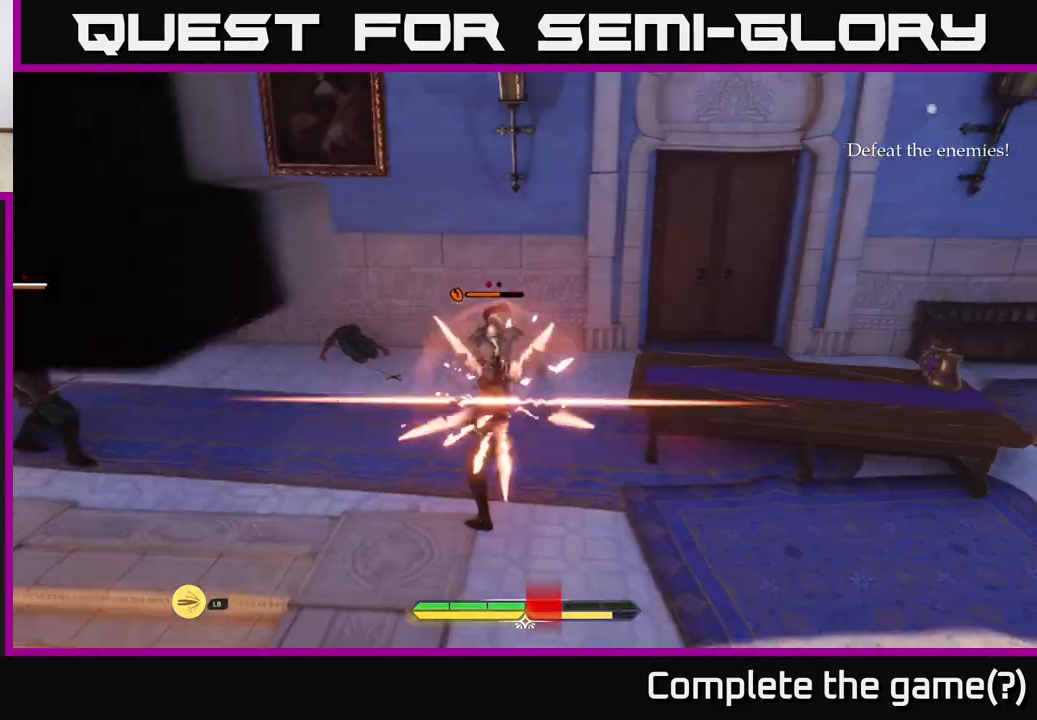
{"buttons": [], "left_stick": "right", "right_stick": "center", "events": [[50, "B", "up"], [350, "R2", "down"], [417, "R2", "up"]]}
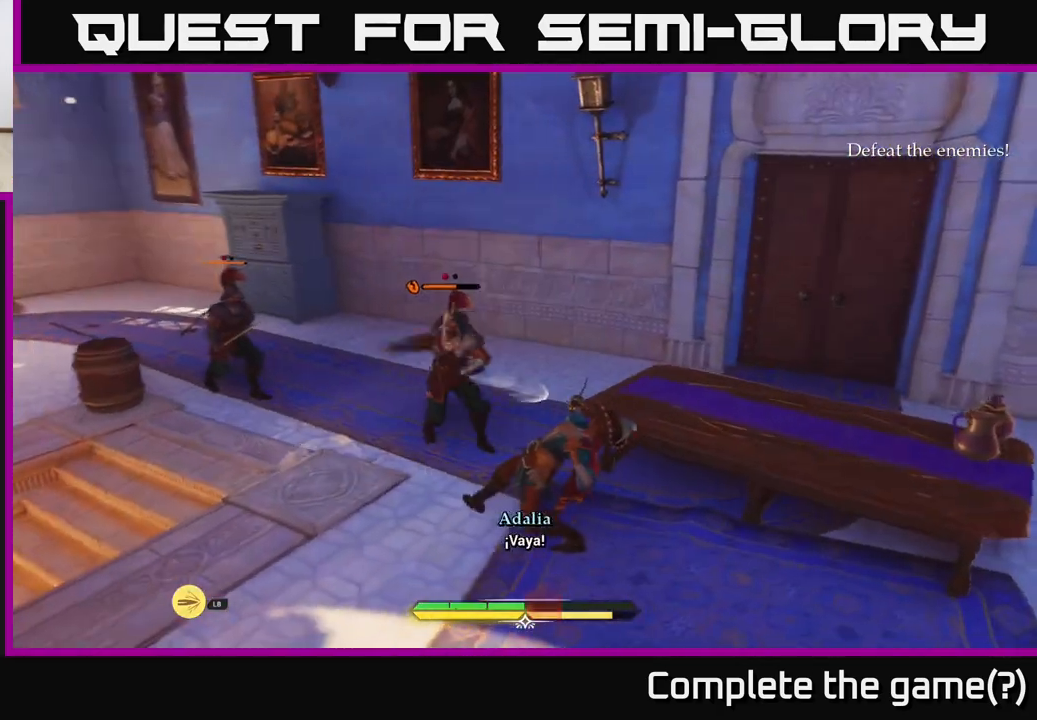
{"buttons": [], "left_stick": "center", "right_stick": "center", "events": [[117, "left_stick", "down-right"], [300, "left_stick", "down-left"], [350, "left_stick", "center"]]}
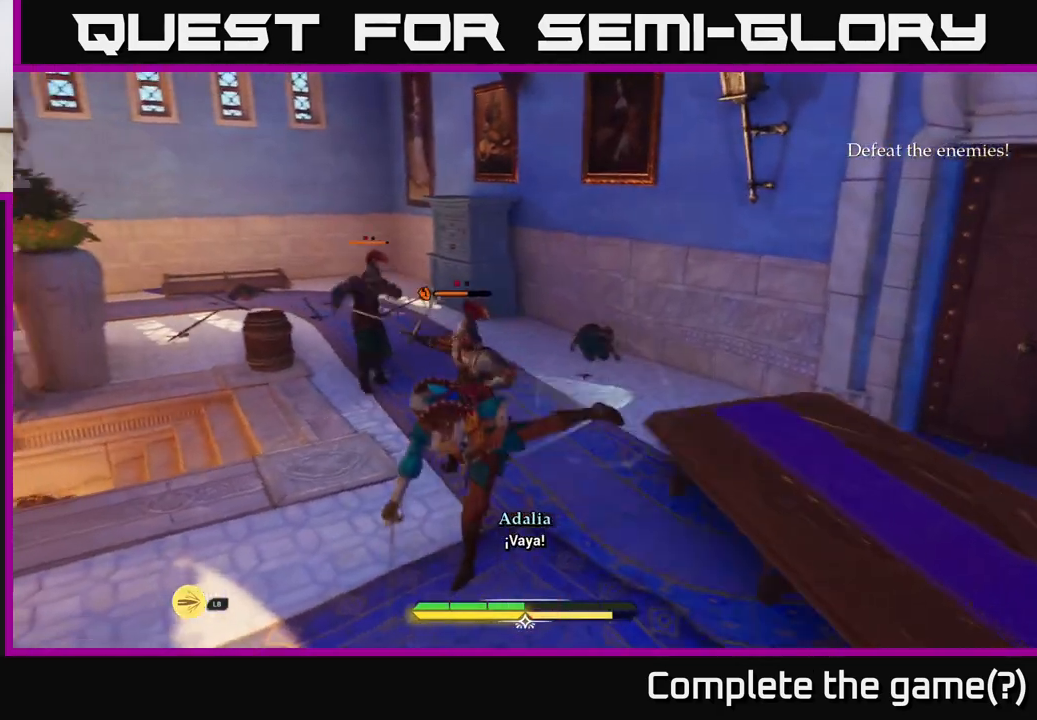
{"buttons": [], "left_stick": "center", "right_stick": "center", "events": [[50, "left_stick", "up"], [250, "left_stick", "center"]]}
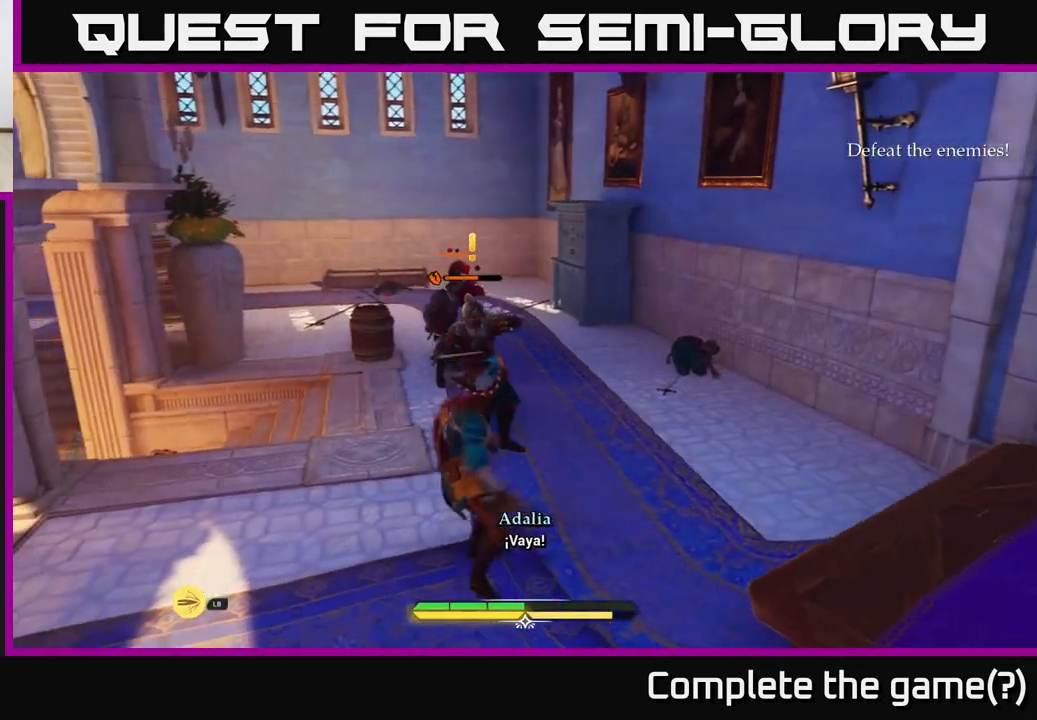
{"buttons": [], "left_stick": "up", "right_stick": "center", "events": [[33, "left_stick", "up"], [100, "R1", "down"], [117, "L2", "down"], [133, "X", "down"], [183, "X", "up"], [200, "R1", "up"], [267, "L2", "up"]]}
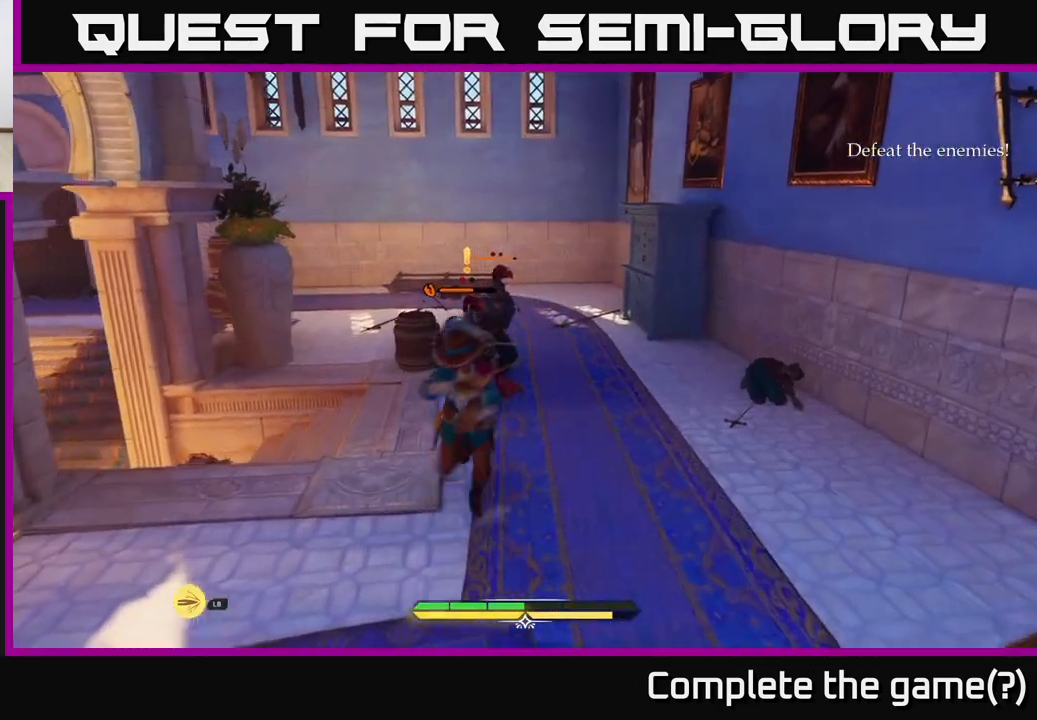
{"buttons": [], "left_stick": "center", "right_stick": "center", "events": [[67, "X", "down"], [117, "L2", "down"], [150, "X", "up"], [250, "L2", "up"], [300, "left_stick", "center"]]}
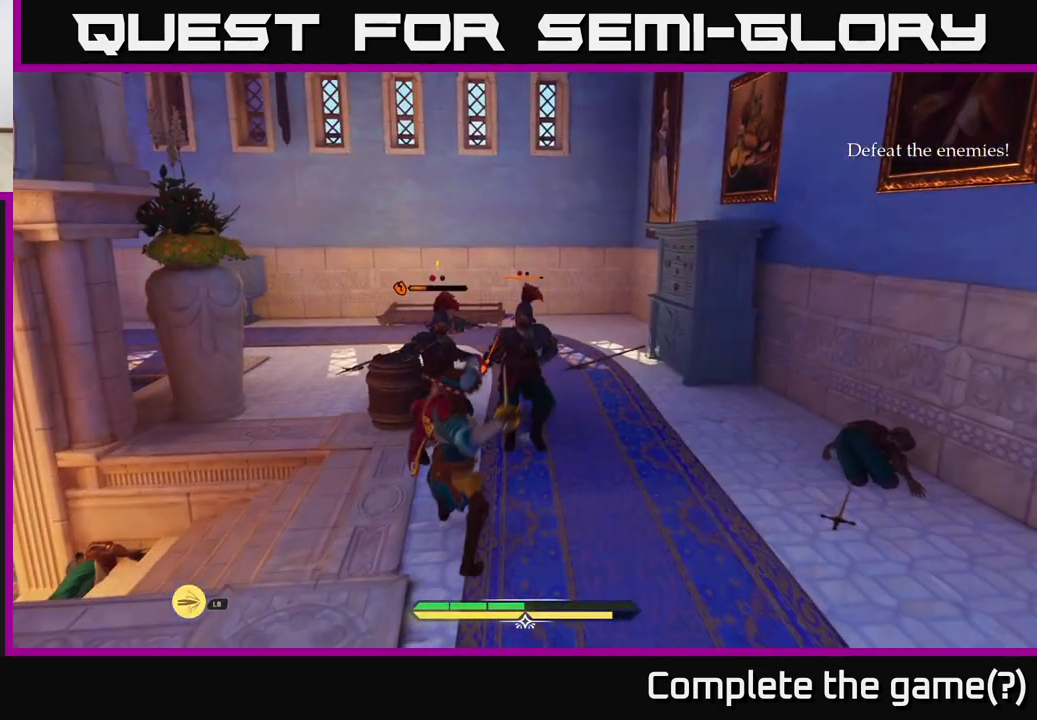
{"buttons": [], "left_stick": "center", "right_stick": "center", "events": [[83, "left_stick", "up"], [117, "L1", "down"], [167, "X", "down"], [250, "X", "up"], [300, "L1", "up"], [317, "left_stick", "center"]]}
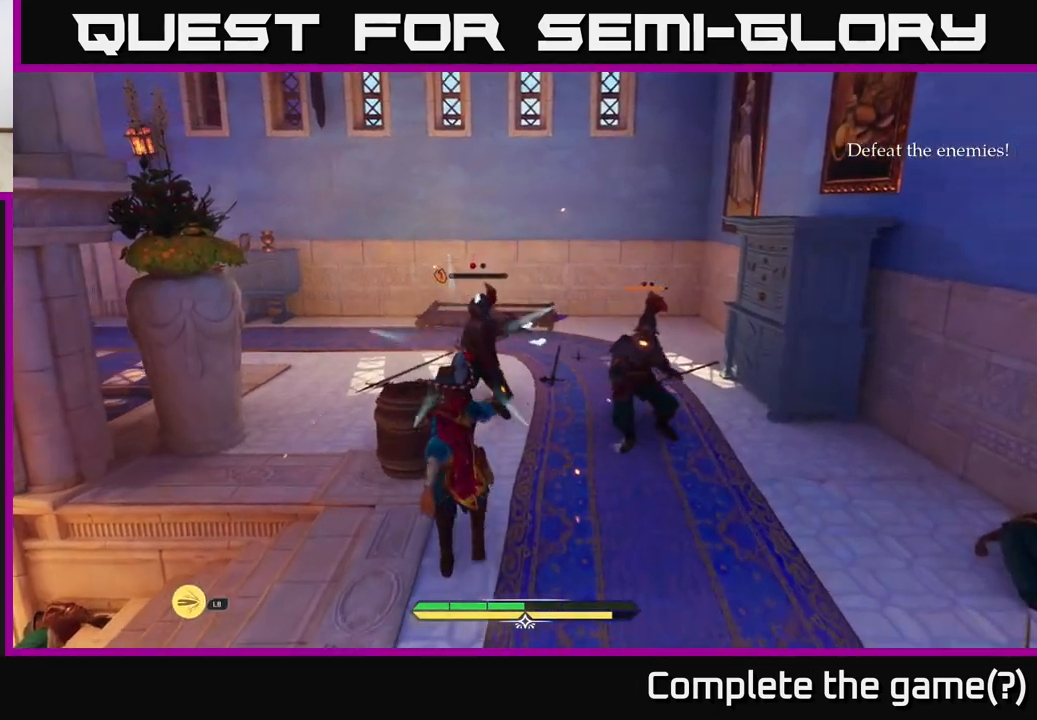
{"buttons": [], "left_stick": "center", "right_stick": "center", "events": [[117, "left_stick", "right"], [133, "L1", "down"], [150, "X", "down"], [250, "X", "up"], [317, "L1", "up"], [333, "left_stick", "center"]]}
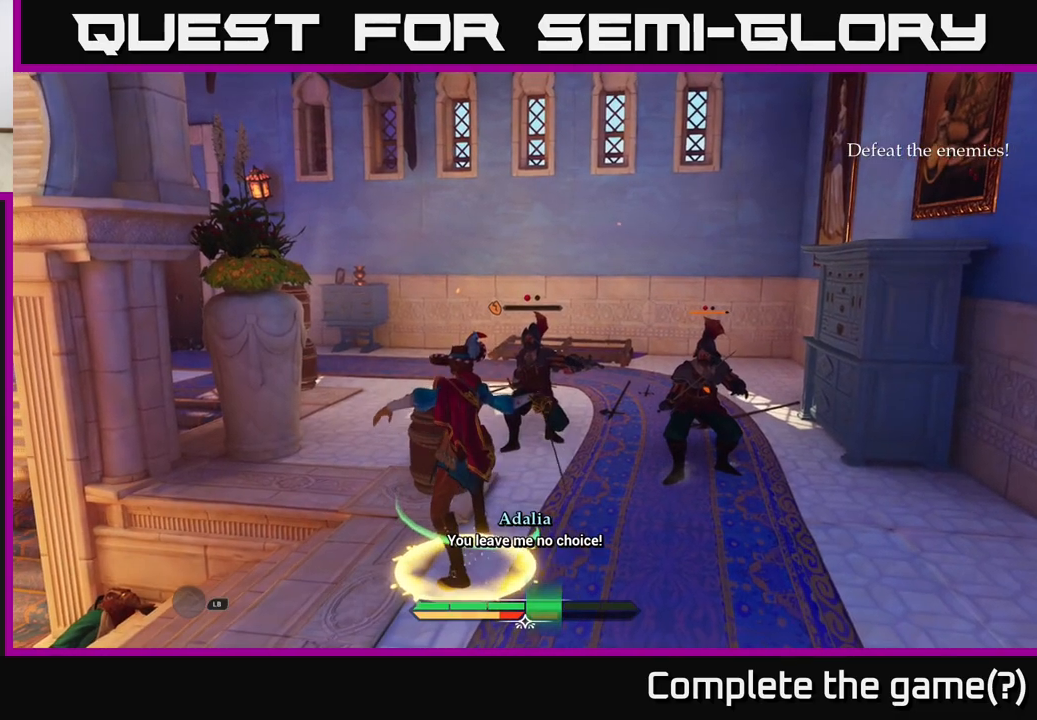
{"buttons": [], "left_stick": "right", "right_stick": "center", "events": [[433, "left_stick", "right"]]}
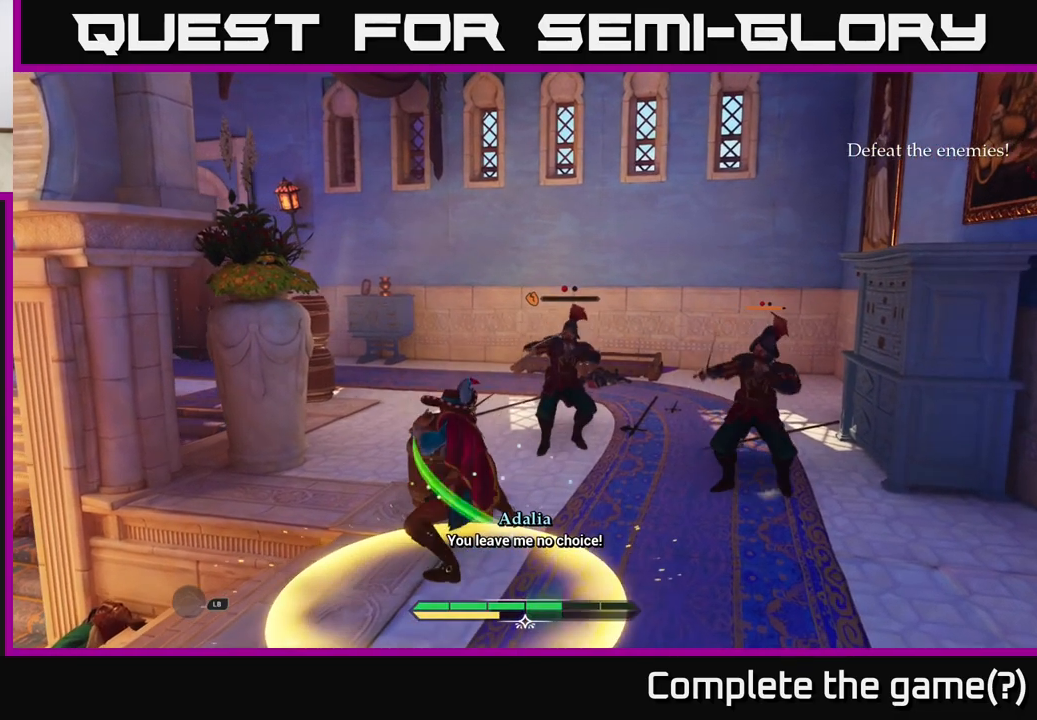
{"buttons": [], "left_stick": "right", "right_stick": "center", "events": []}
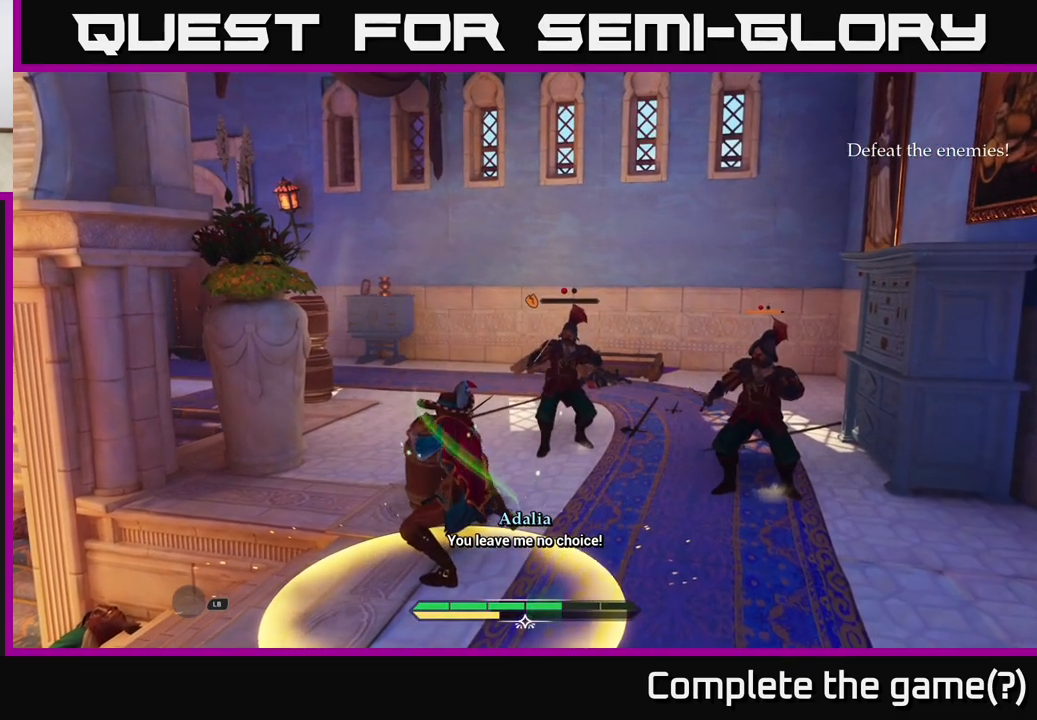
{"buttons": [], "left_stick": "right", "right_stick": "center", "events": [[150, "left_stick", "center"], [417, "left_stick", "right"]]}
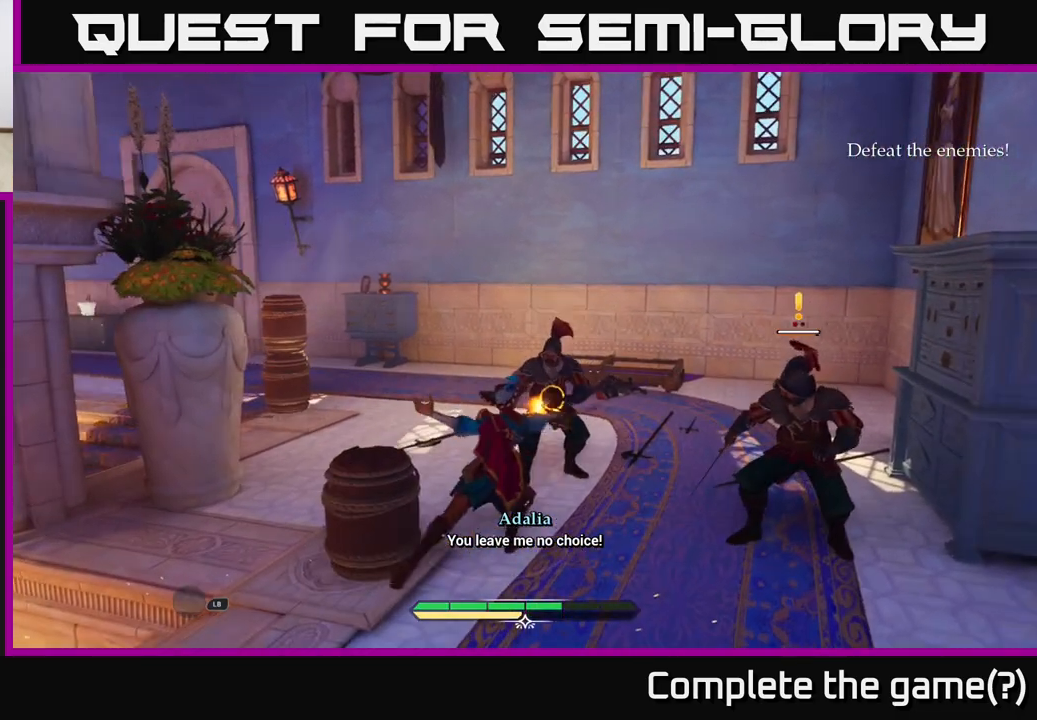
{"buttons": [], "left_stick": "right", "right_stick": "center", "events": [[383, "X", "down"], [450, "X", "up"]]}
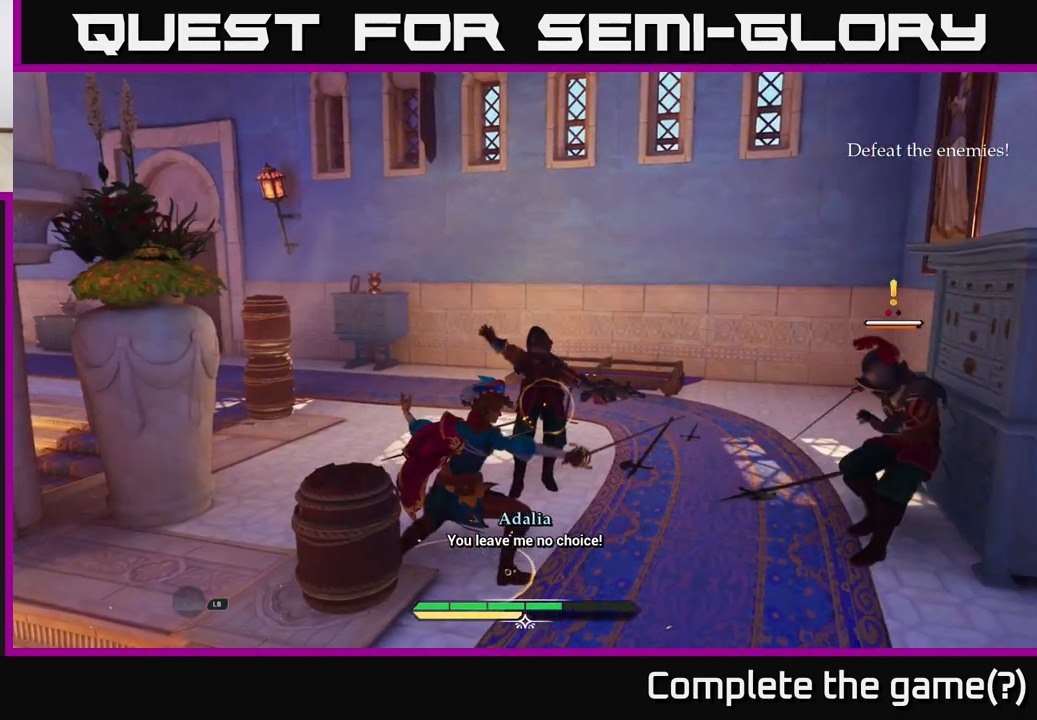
{"buttons": [], "left_stick": "center", "right_stick": "center", "events": [[233, "X", "down"], [283, "X", "up"], [433, "left_stick", "center"]]}
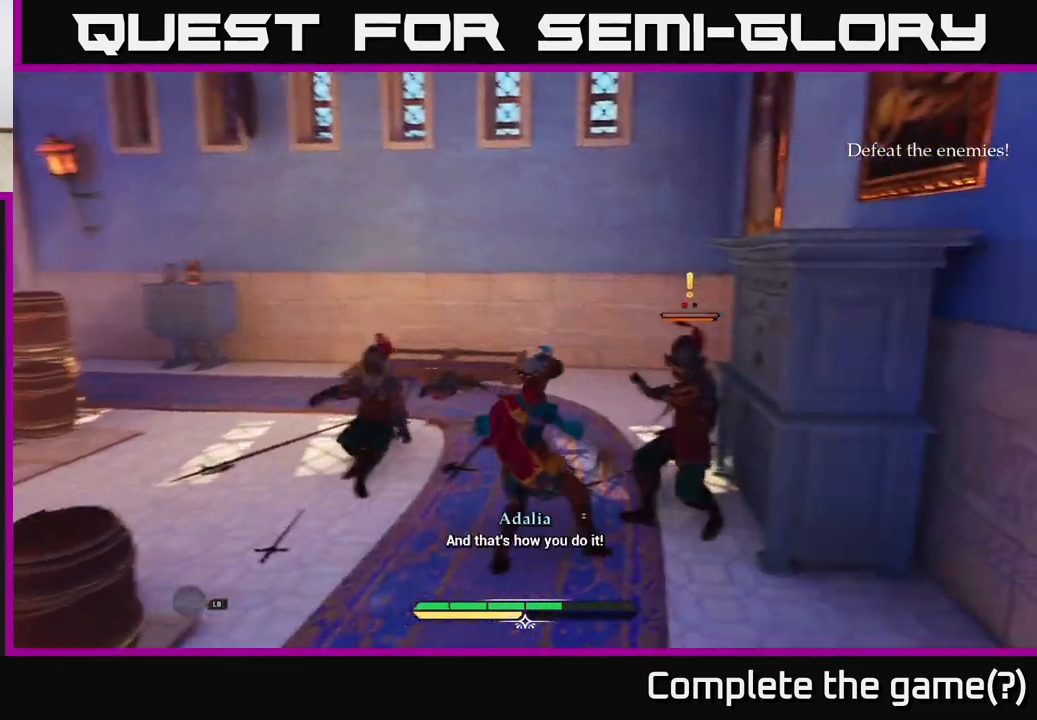
{"buttons": [], "left_stick": "center", "right_stick": "center", "events": [[67, "X", "down"], [167, "X", "up"], [333, "X", "down"], [450, "X", "up"]]}
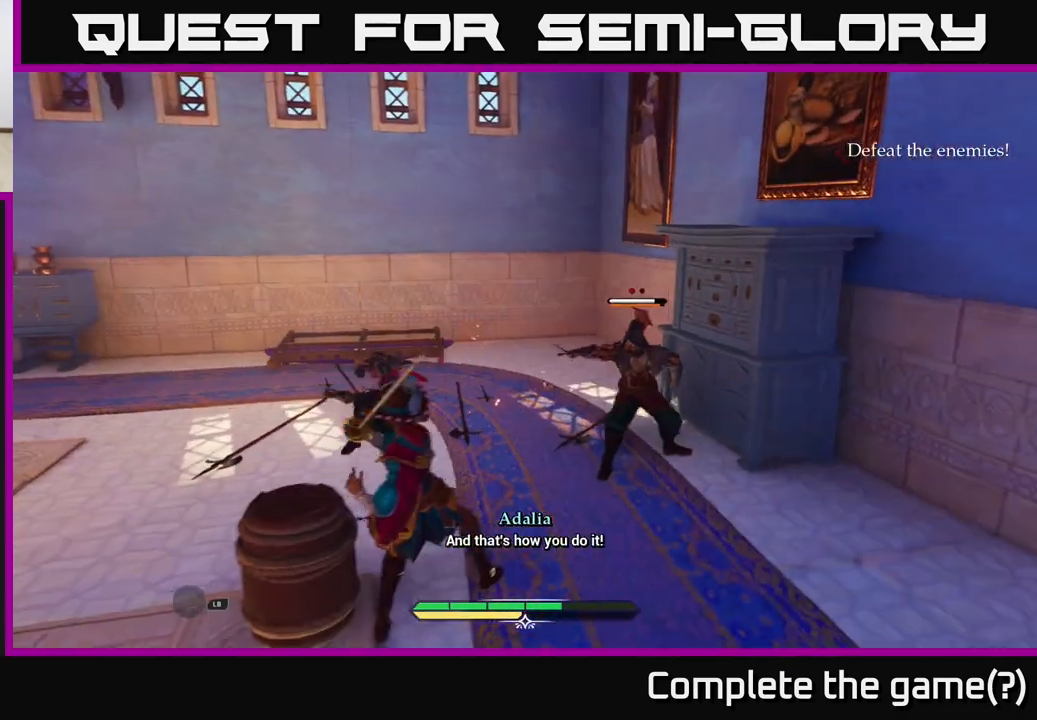
{"buttons": [], "left_stick": "center", "right_stick": "center", "events": [[433, "Y", "down"], [483, "Y", "up"]]}
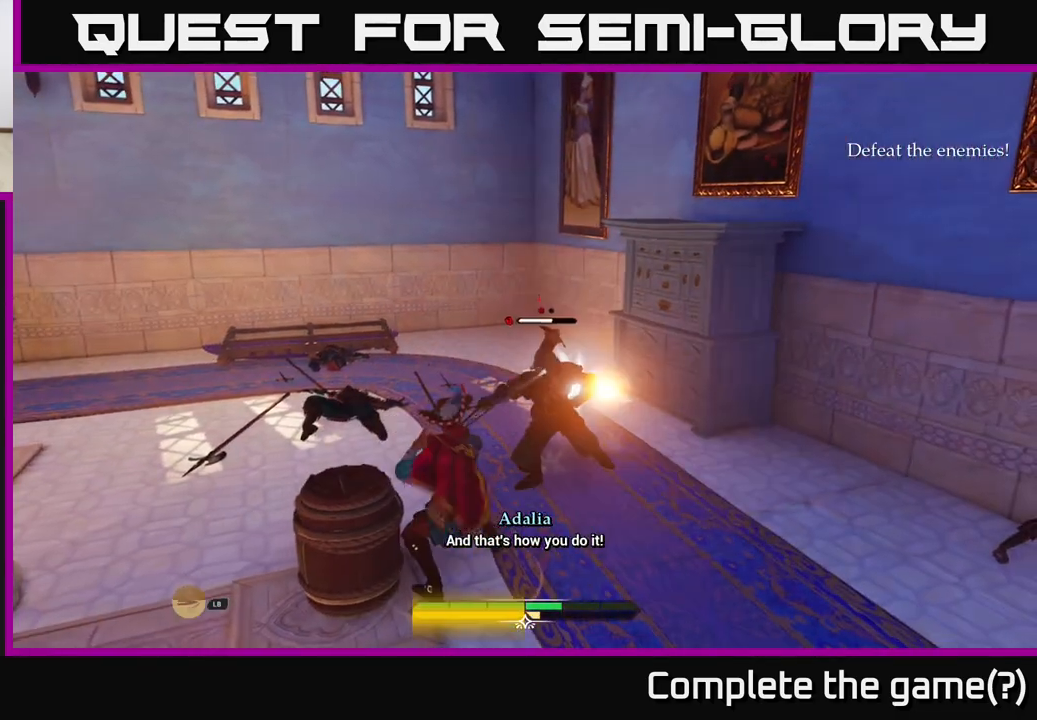
{"buttons": ["X"], "left_stick": "center", "right_stick": "center", "events": [[483, "X", "down"]]}